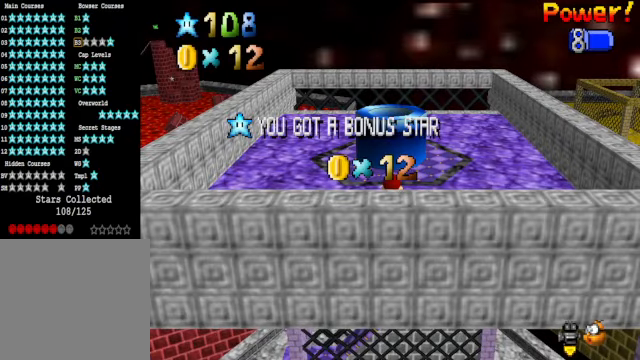
Gameplay with a controller (Xbox layout); each line is a JSON object with the inputs held at the frame after it. "events" lists button and stick changes between this image and that frame as [ms after this image, input, new state], when the widget could be followed in between. Not read: L3 R3.
{"buttons": [], "left_stick": "center", "right_stick": "center", "events": [[67, "right_stick", "down-right"], [167, "right_stick", "center"], [367, "right_stick", "right"], [434, "right_stick", "center"]]}
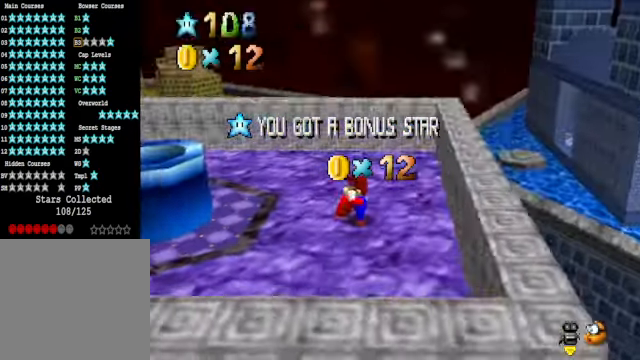
{"buttons": [], "left_stick": "center", "right_stick": "center", "events": [[367, "right_stick", "left"], [467, "right_stick", "center"]]}
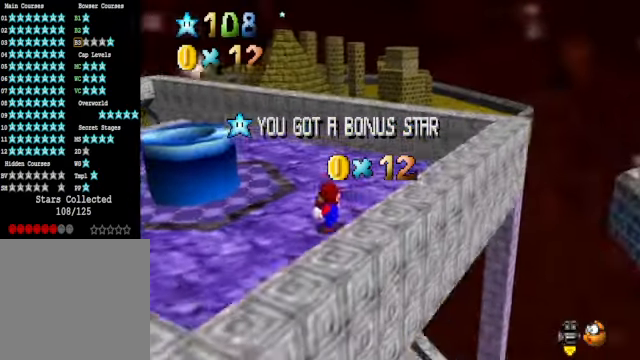
{"buttons": [], "left_stick": "center", "right_stick": "center", "events": []}
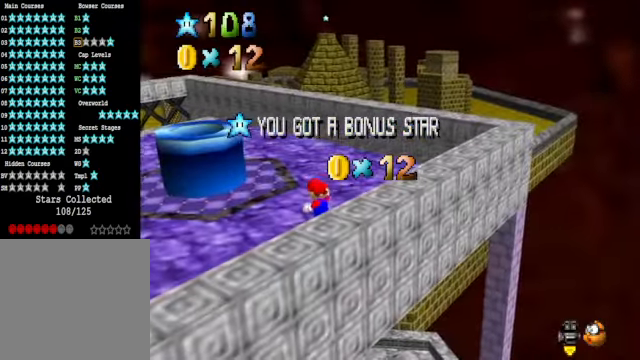
{"buttons": [], "left_stick": "center", "right_stick": "center", "events": []}
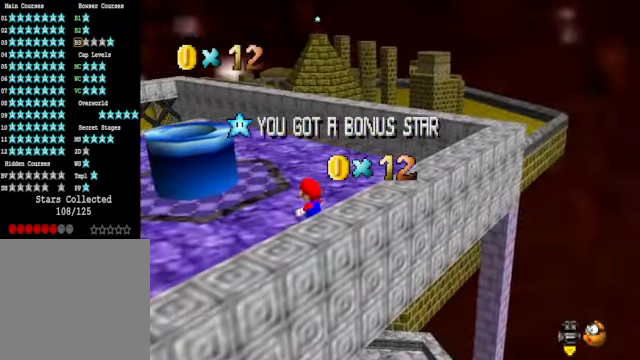
{"buttons": [], "left_stick": "center", "right_stick": "center", "events": []}
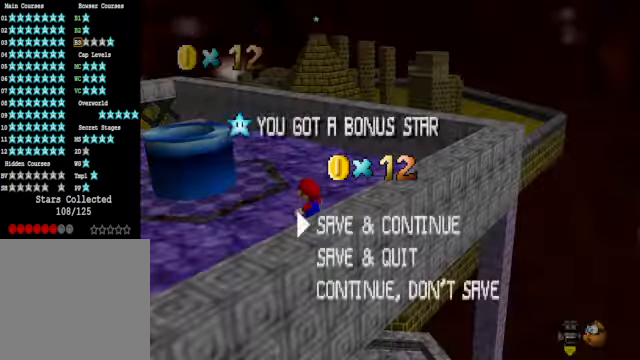
{"buttons": [], "left_stick": "up-right", "right_stick": "center", "events": [[66, "A", "down"], [200, "A", "up"], [267, "left_stick", "up"], [300, "right_stick", "down-left"], [434, "left_stick", "up-right"], [434, "right_stick", "center"]]}
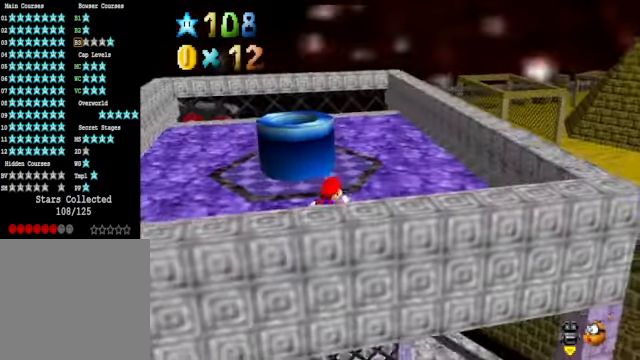
{"buttons": [], "left_stick": "up-right", "right_stick": "center", "events": [[66, "right_stick", "down-left"], [233, "right_stick", "center"]]}
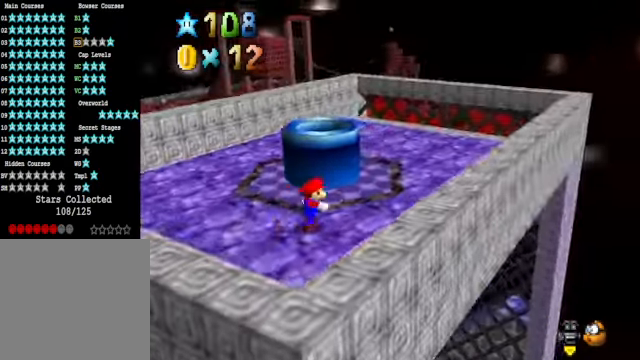
{"buttons": [], "left_stick": "right", "right_stick": "center", "events": [[166, "right_stick", "down-left"], [300, "right_stick", "center"], [333, "left_stick", "right"]]}
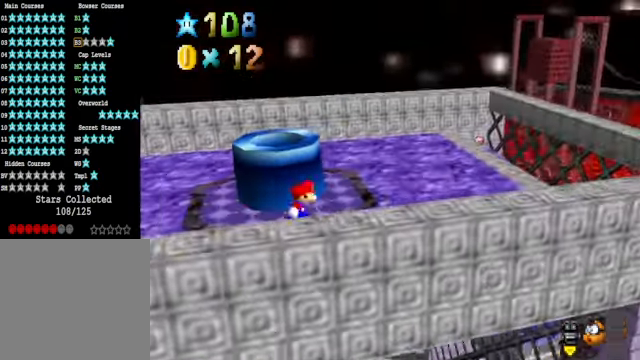
{"buttons": ["A"], "left_stick": "right", "right_stick": "center", "events": [[335, "A", "down"]]}
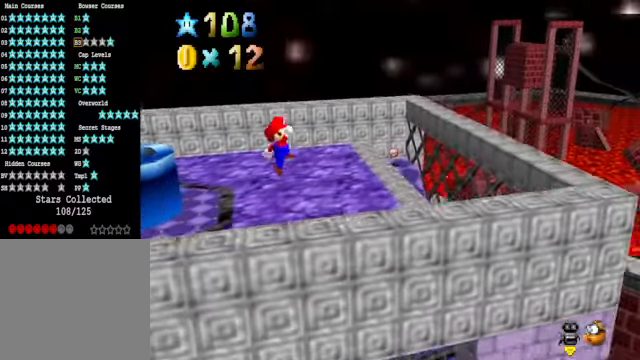
{"buttons": [], "left_stick": "right", "right_stick": "center", "events": [[67, "A", "up"]]}
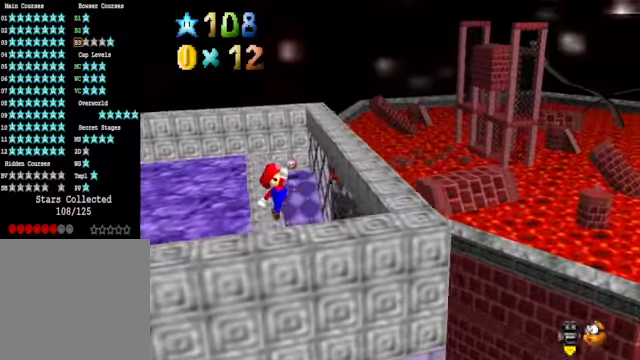
{"buttons": [], "left_stick": "right", "right_stick": "center", "events": [[234, "A", "down"], [300, "A", "up"]]}
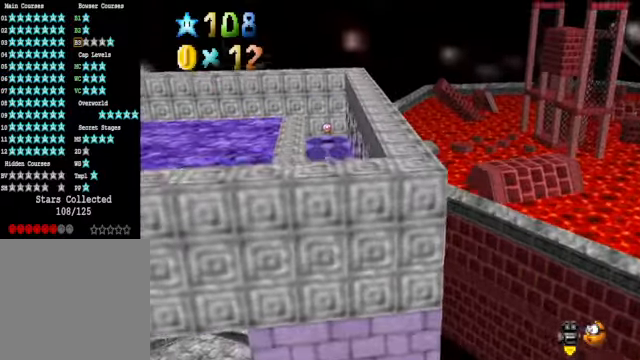
{"buttons": [], "left_stick": "center", "right_stick": "center", "events": [[233, "right_stick", "down-right"], [300, "right_stick", "center"], [334, "left_stick", "up-right"], [434, "left_stick", "center"]]}
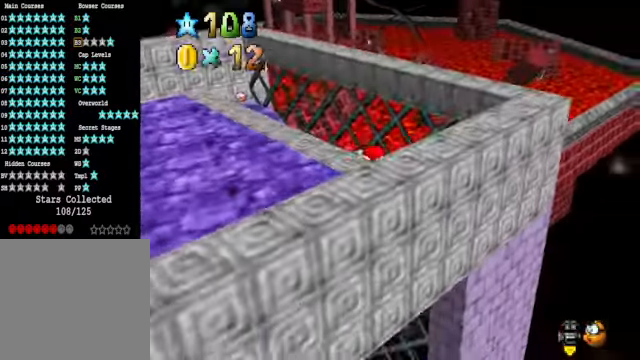
{"buttons": [], "left_stick": "center", "right_stick": "center", "events": [[200, "left_stick", "up-right"], [334, "left_stick", "center"]]}
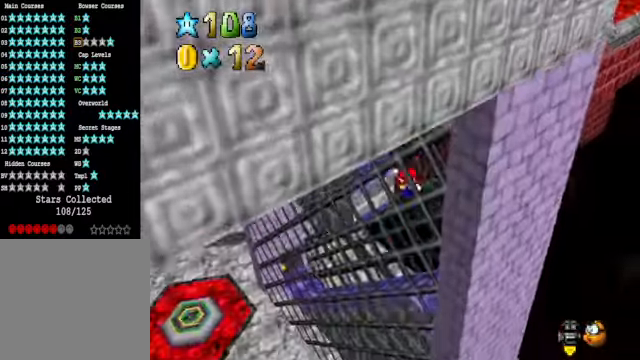
{"buttons": [], "left_stick": "left", "right_stick": "center", "events": [[300, "right_stick", "right"], [367, "left_stick", "left"], [367, "right_stick", "center"]]}
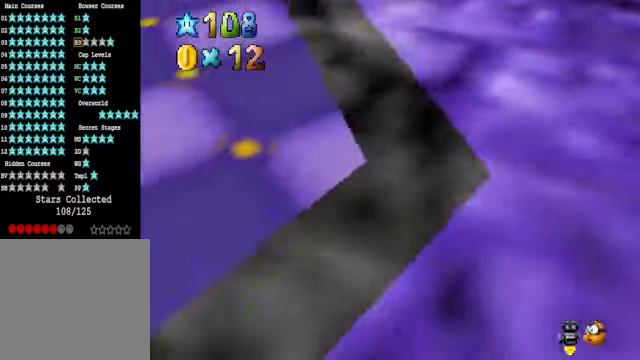
{"buttons": [], "left_stick": "left", "right_stick": "center", "events": [[334, "R1", "down"], [367, "A", "down"], [367, "X", "down"], [501, "A", "up"], [501, "R1", "up"], [501, "X", "up"]]}
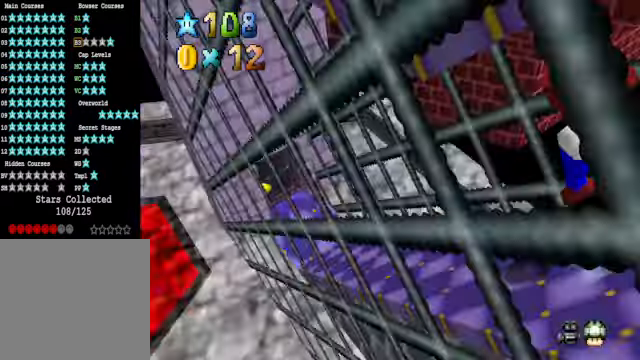
{"buttons": [], "left_stick": "up", "right_stick": "center", "events": [[267, "left_stick", "up"], [400, "R1", "down"], [501, "R1", "up"]]}
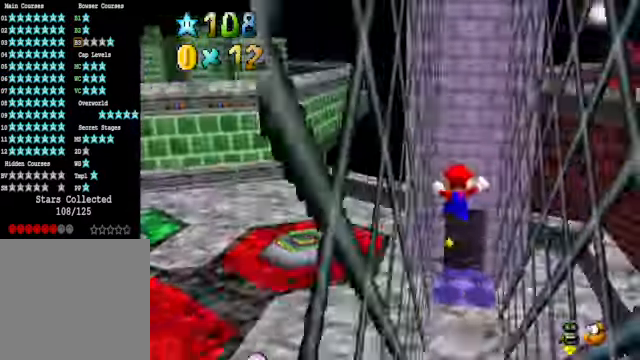
{"buttons": [], "left_stick": "up-left", "right_stick": "right", "events": [[233, "right_stick", "right"], [300, "left_stick", "up-left"], [400, "right_stick", "center"], [501, "right_stick", "right"]]}
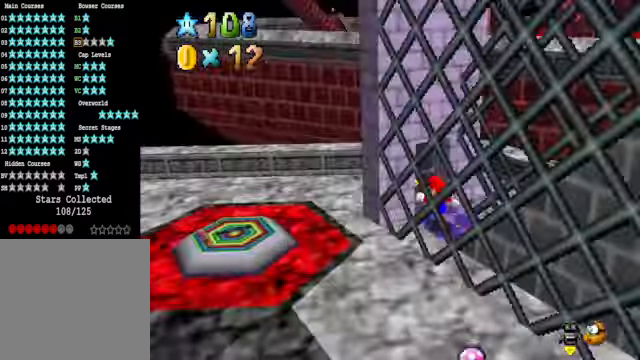
{"buttons": [], "left_stick": "center", "right_stick": "center", "events": [[133, "right_stick", "center"], [167, "left_stick", "center"]]}
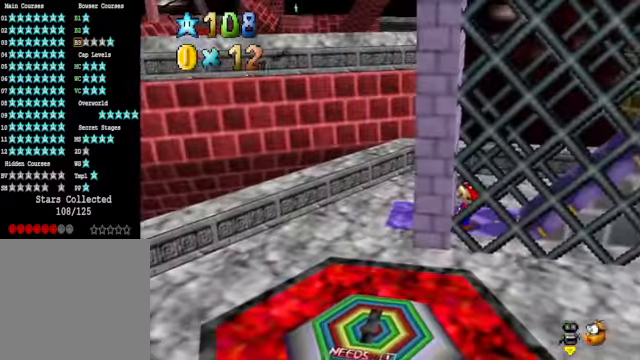
{"buttons": [], "left_stick": "center", "right_stick": "center", "events": []}
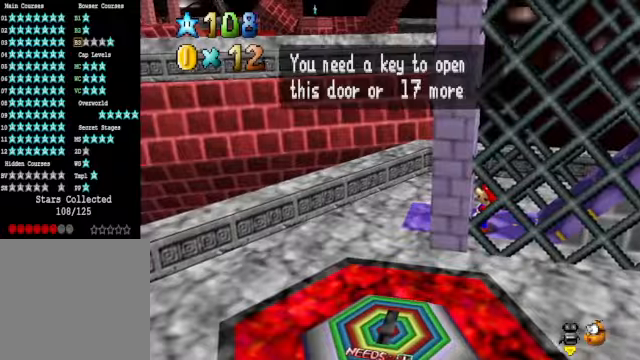
{"buttons": [], "left_stick": "center", "right_stick": "center", "events": [[133, "right_stick", "down-right"], [300, "right_stick", "center"]]}
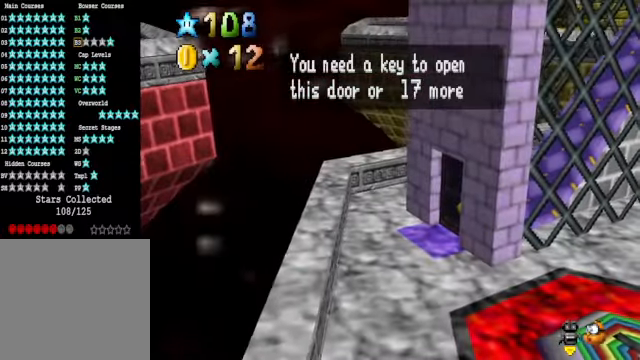
{"buttons": [], "left_stick": "center", "right_stick": "center", "events": []}
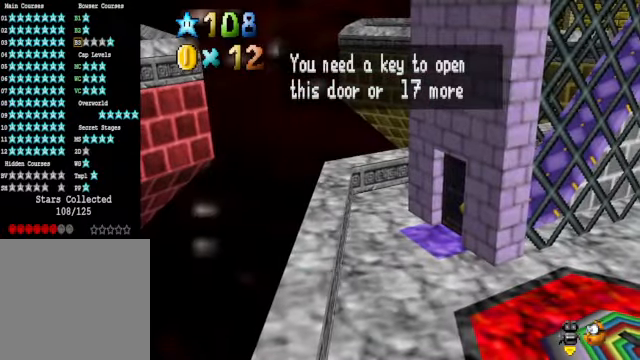
{"buttons": [], "left_stick": "center", "right_stick": "center", "events": [[367, "A", "down"], [467, "A", "up"]]}
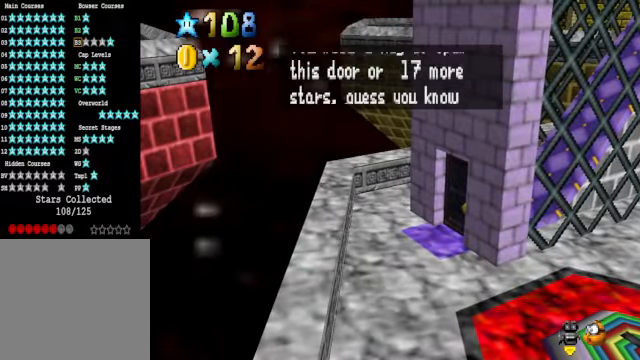
{"buttons": [], "left_stick": "center", "right_stick": "center", "events": [[200, "right_stick", "down-right"], [334, "right_stick", "center"]]}
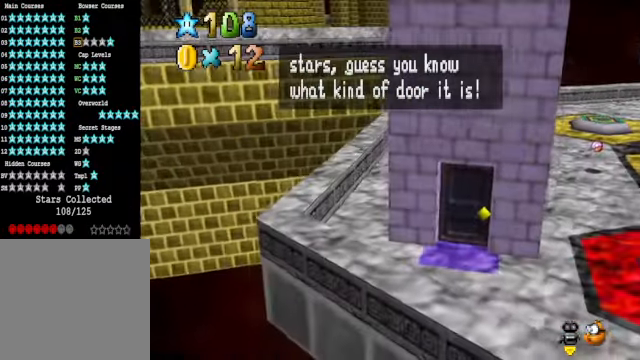
{"buttons": [], "left_stick": "center", "right_stick": "center", "events": [[300, "A", "down"], [434, "A", "up"]]}
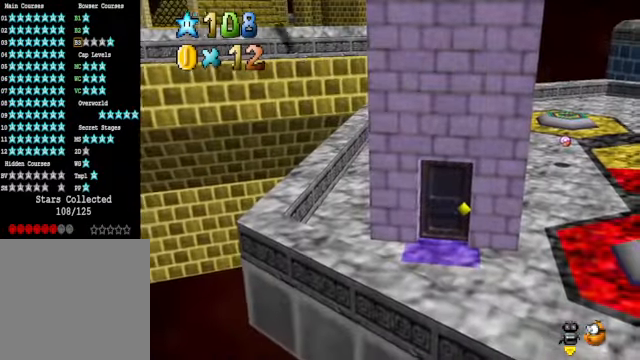
{"buttons": [], "left_stick": "up", "right_stick": "center", "events": [[201, "left_stick", "up"]]}
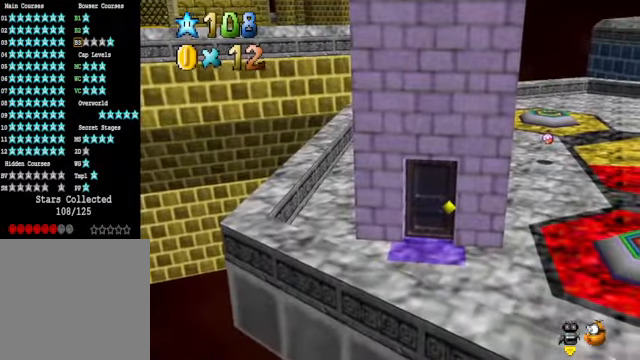
{"buttons": [], "left_stick": "up", "right_stick": "center", "events": [[267, "L2", "down"], [334, "A", "down"], [468, "A", "up"], [468, "L2", "up"]]}
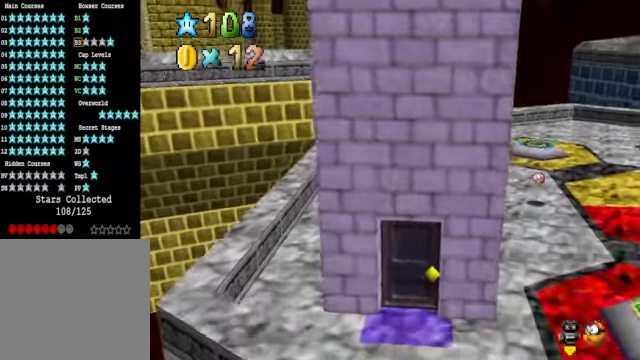
{"buttons": ["R1"], "left_stick": "up", "right_stick": "center", "events": [[434, "R1", "down"]]}
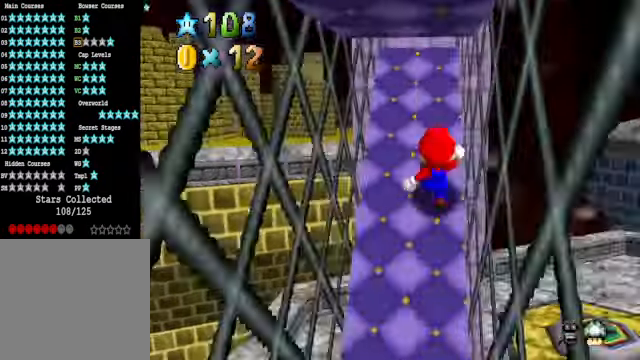
{"buttons": [], "left_stick": "up", "right_stick": "center", "events": [[34, "R1", "up"], [100, "R1", "down"], [201, "R1", "up"]]}